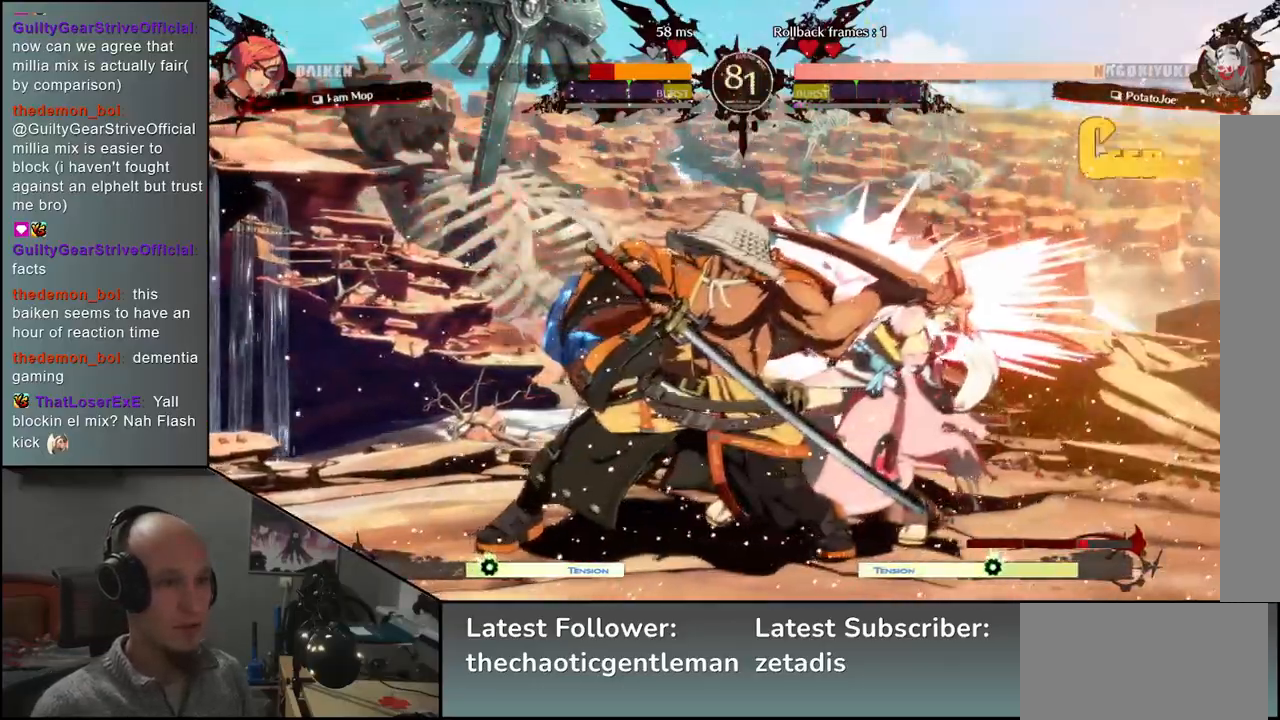
Gameplay with a controller (arcade stick); each line is a JSON object with the inputs held at the frame after it. "events" lists button and stick changes between this image and that frame as [ms after this image, input, new state], when the widget could be followed in between. Not read: L3 R3.
{"buttons": ["R1"], "left_stick": "down", "events": [[83, "R1", "down"], [83, "left_stick", "left"], [150, "left_stick", "down"], [200, "R1", "up"], [300, "R1", "down"], [367, "R1", "up"], [483, "R1", "down"]]}
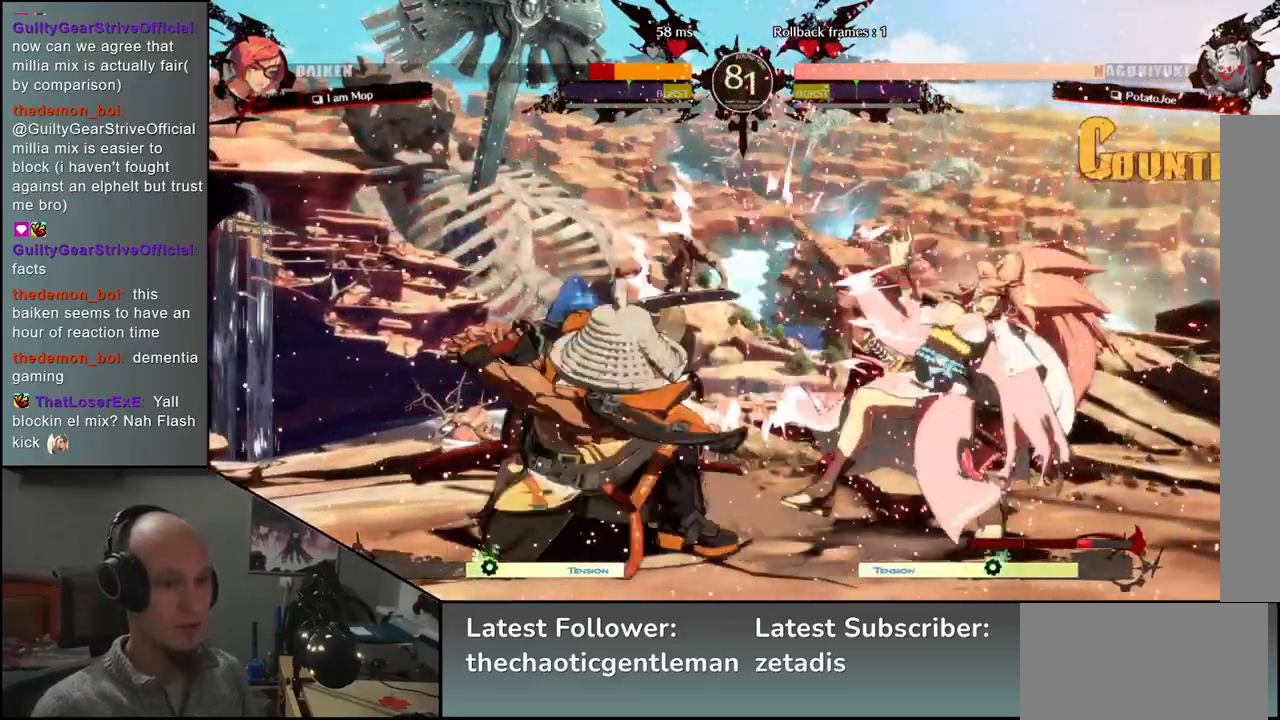
{"buttons": [], "left_stick": "center", "events": [[67, "R1", "up"], [250, "left_stick", "center"], [300, "L1", "down"], [400, "L1", "up"]]}
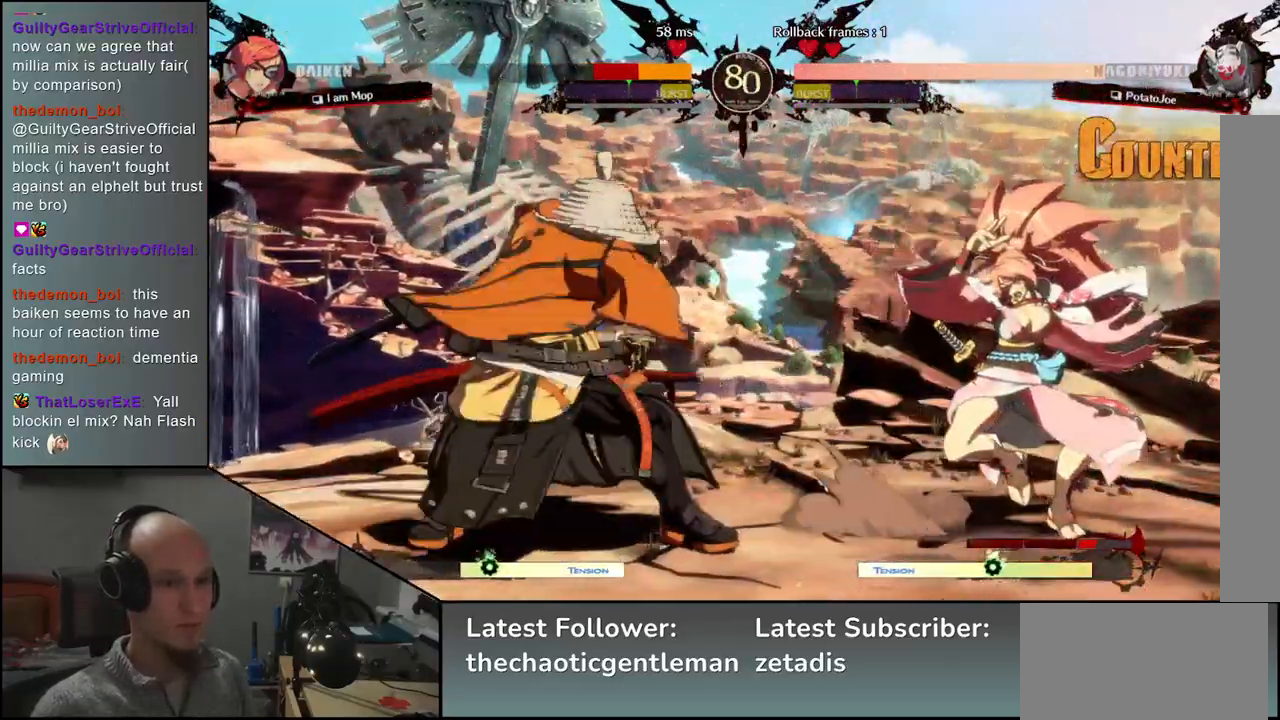
{"buttons": [], "left_stick": "center", "events": [[167, "left_stick", "left"], [283, "left_stick", "down"], [367, "left_stick", "right"], [383, "CROSS", "down"], [450, "CROSS", "up"], [450, "left_stick", "center"]]}
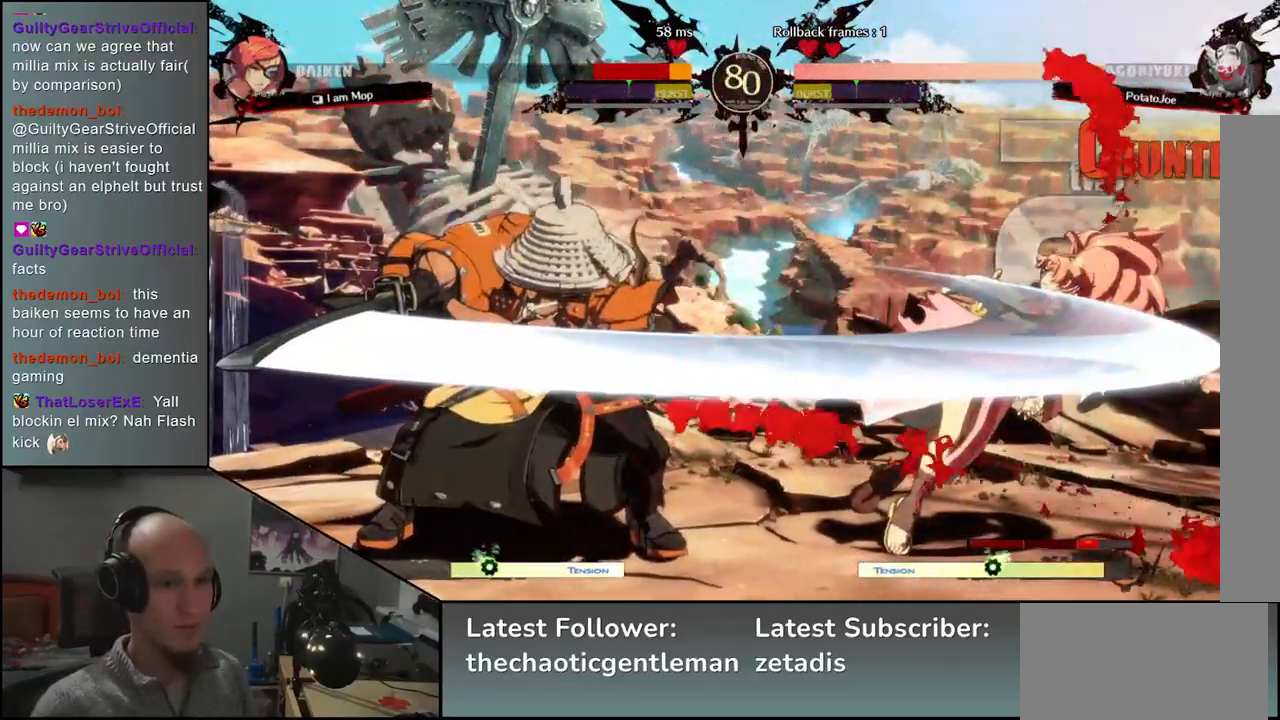
{"buttons": [], "left_stick": "down", "events": [[117, "left_stick", "down"]]}
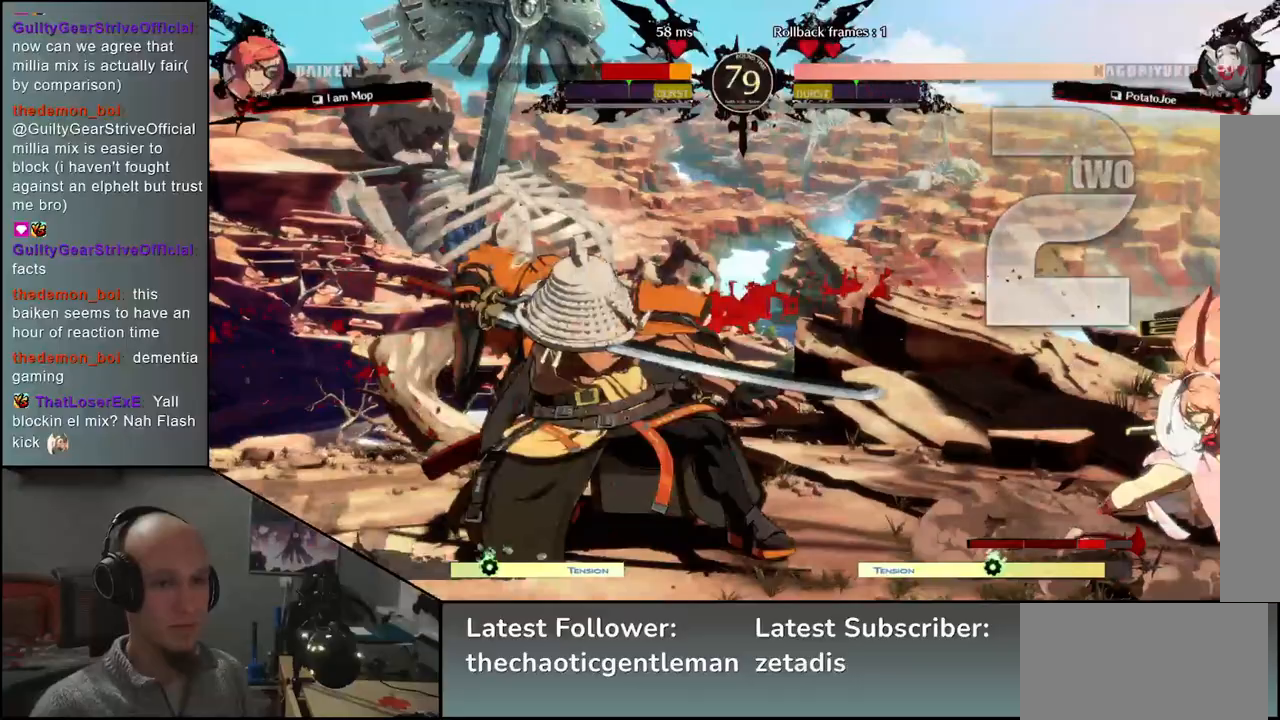
{"buttons": [], "left_stick": "center", "events": [[83, "left_stick", "center"], [250, "SQUARE", "down"], [333, "SQUARE", "up"]]}
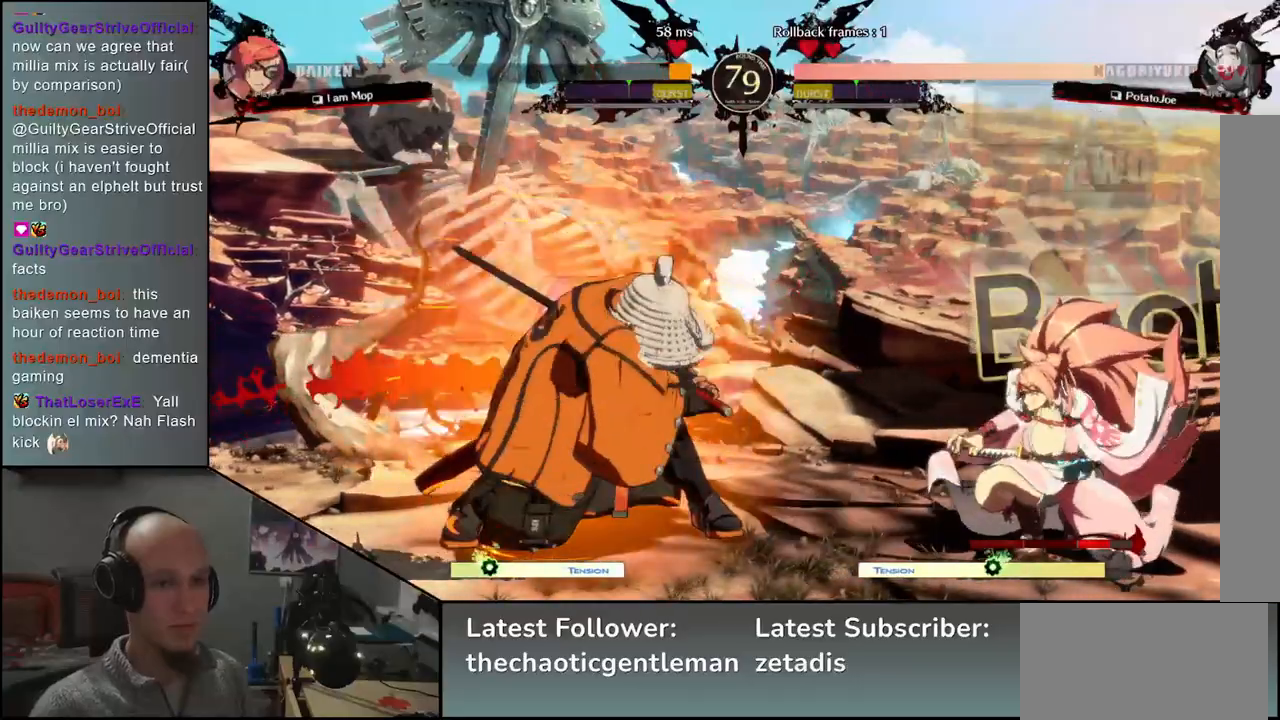
{"buttons": [], "left_stick": "left", "events": [[367, "left_stick", "left"]]}
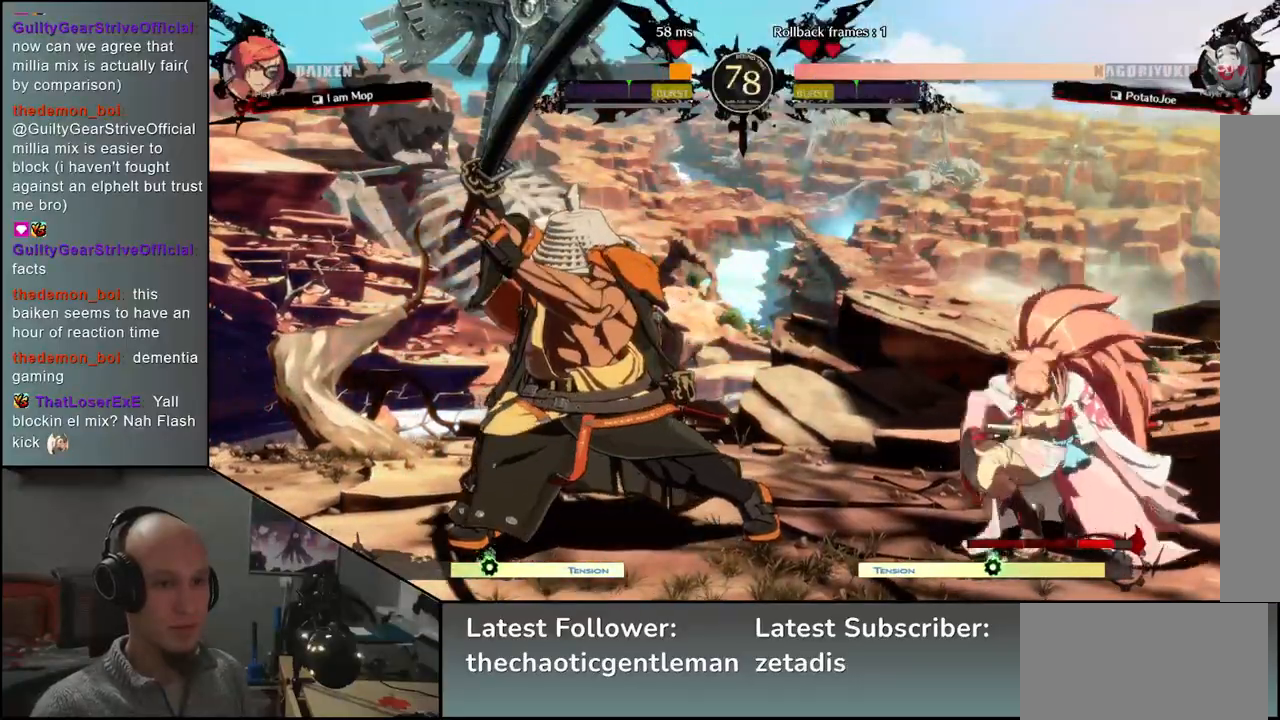
{"buttons": [], "left_stick": "left", "events": [[333, "CIRCLE", "down"], [467, "CIRCLE", "up"]]}
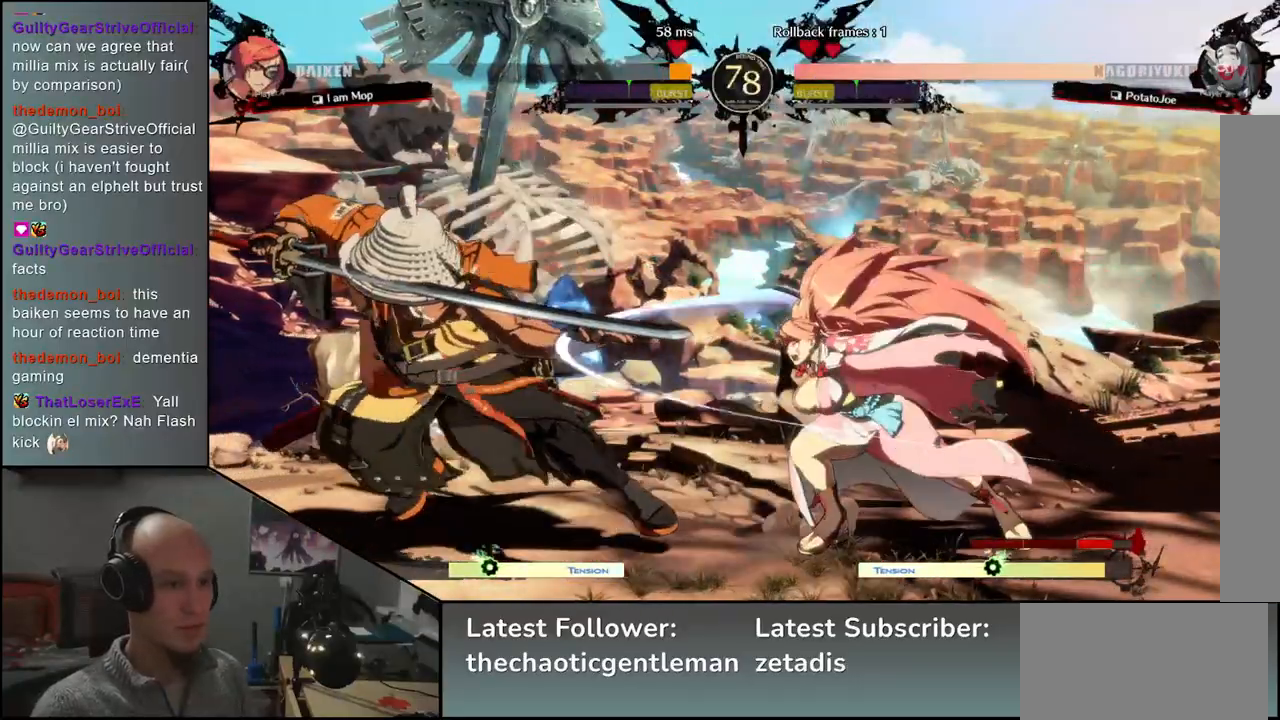
{"buttons": [], "left_stick": "down", "events": [[200, "left_stick", "down"], [267, "L1", "down"], [383, "L1", "up"]]}
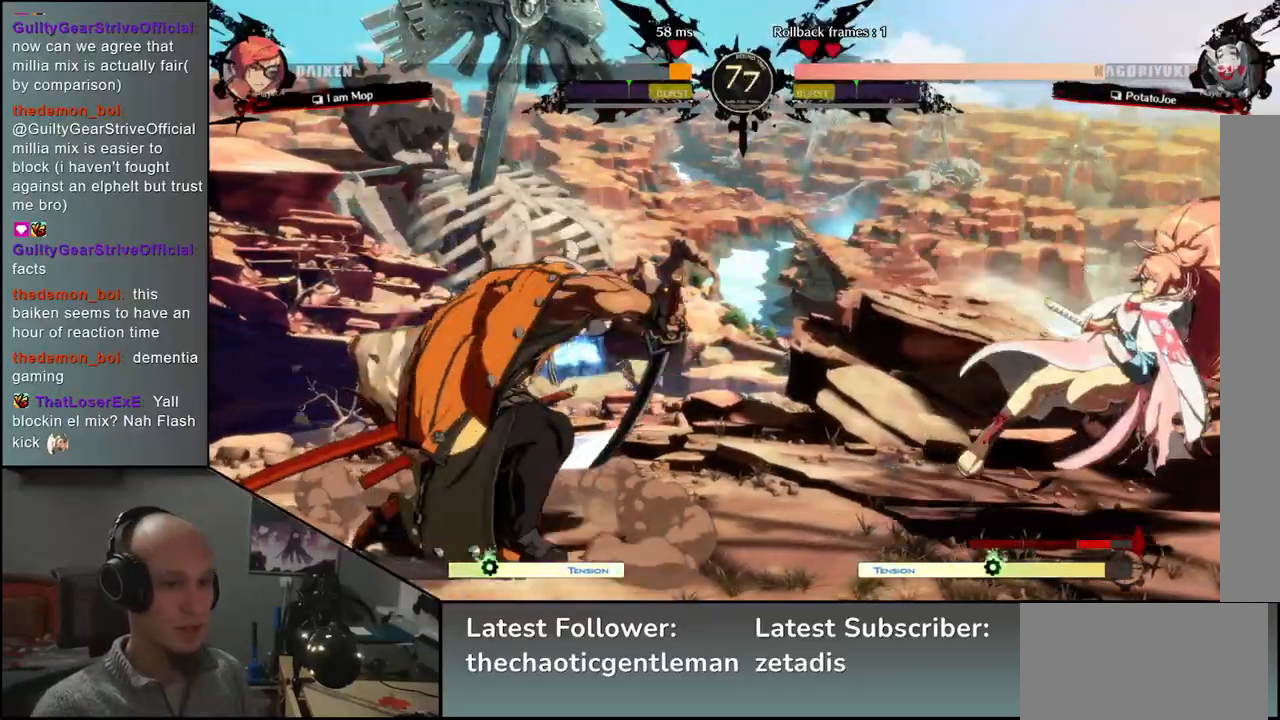
{"buttons": [], "left_stick": "left", "events": [[150, "left_stick", "center"], [350, "left_stick", "left"]]}
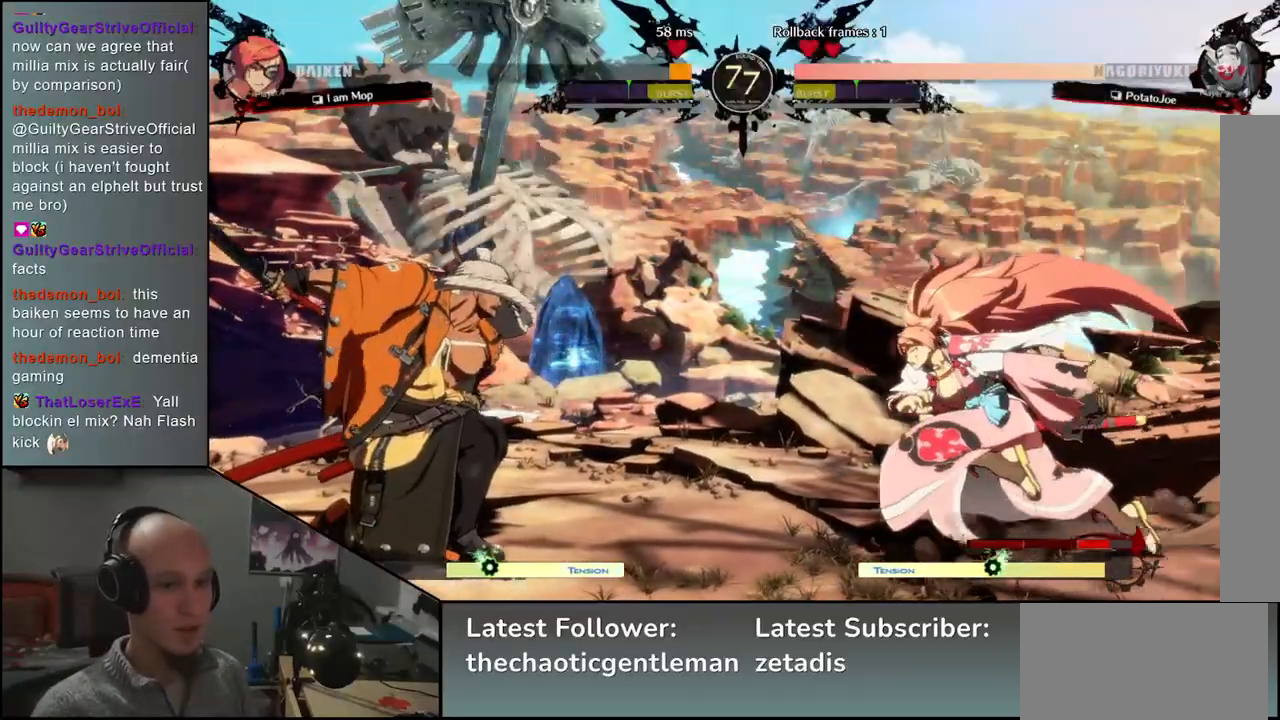
{"buttons": ["CIRCLE"], "left_stick": "left", "events": [[400, "CIRCLE", "down"]]}
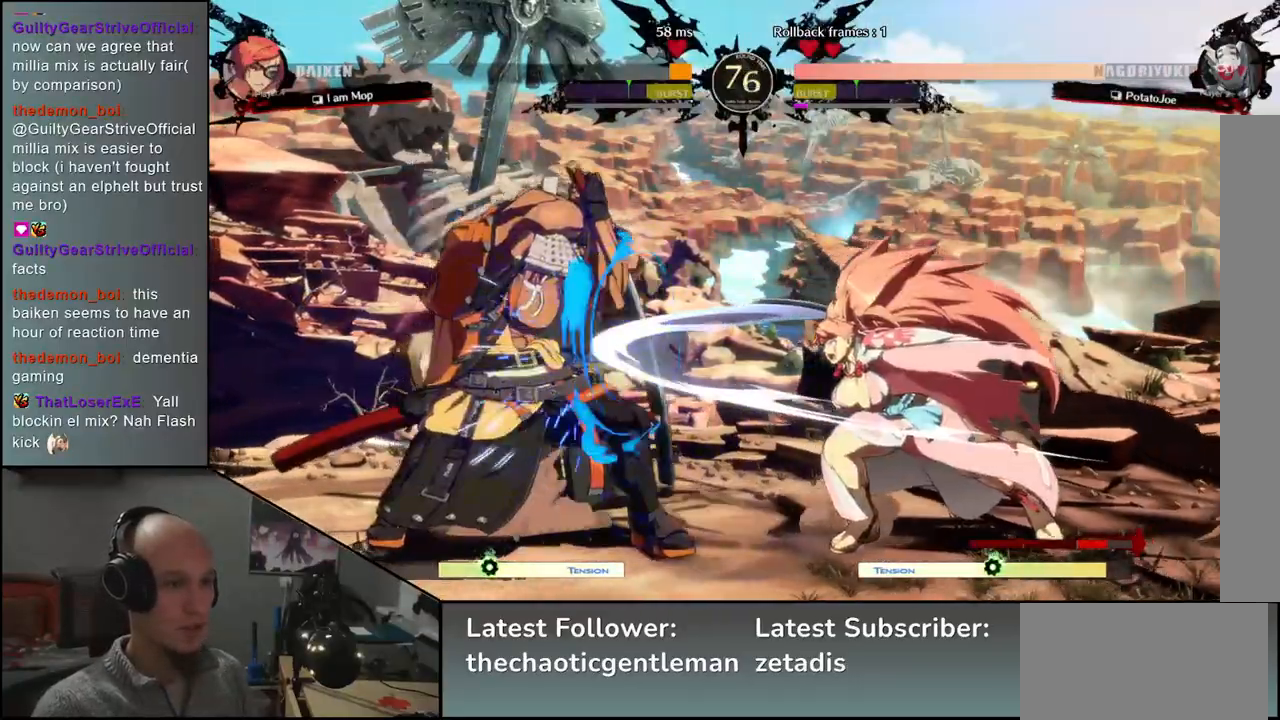
{"buttons": [], "left_stick": "center", "events": [[33, "CIRCLE", "up"], [350, "L1", "down"], [367, "left_stick", "center"], [433, "L1", "up"]]}
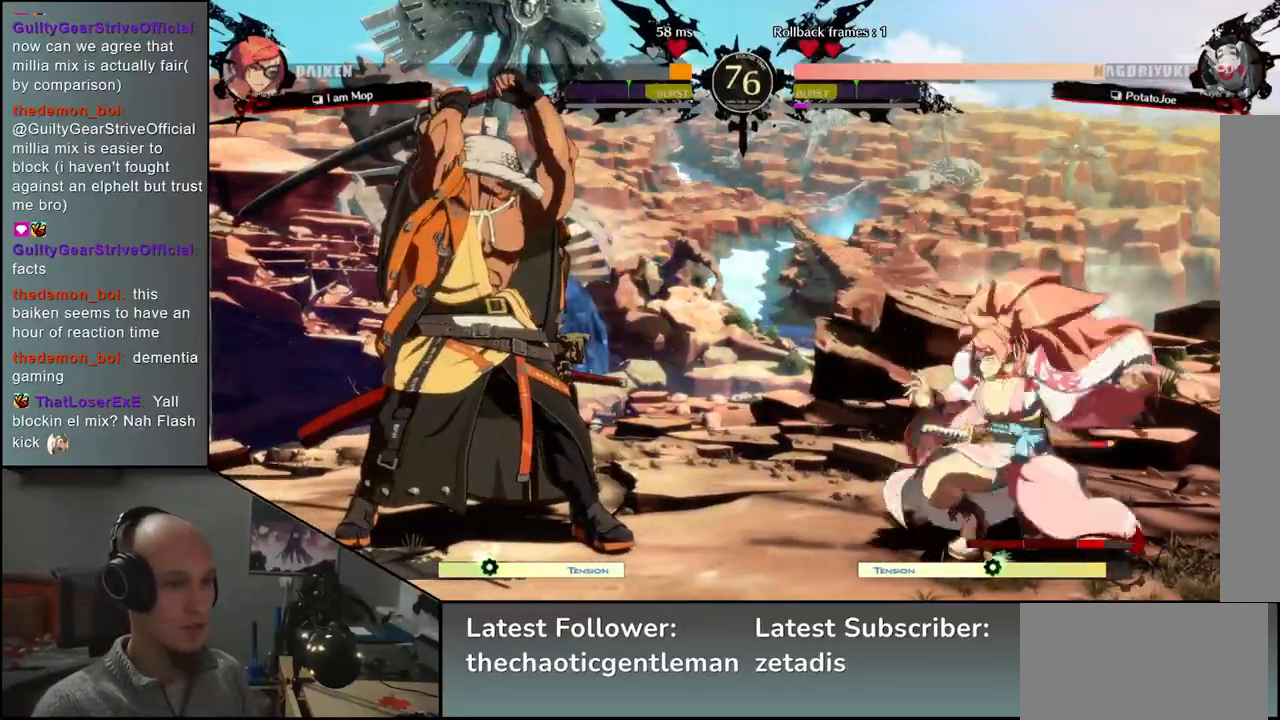
{"buttons": [], "left_stick": "center", "events": [[33, "L1", "down"], [117, "L1", "up"]]}
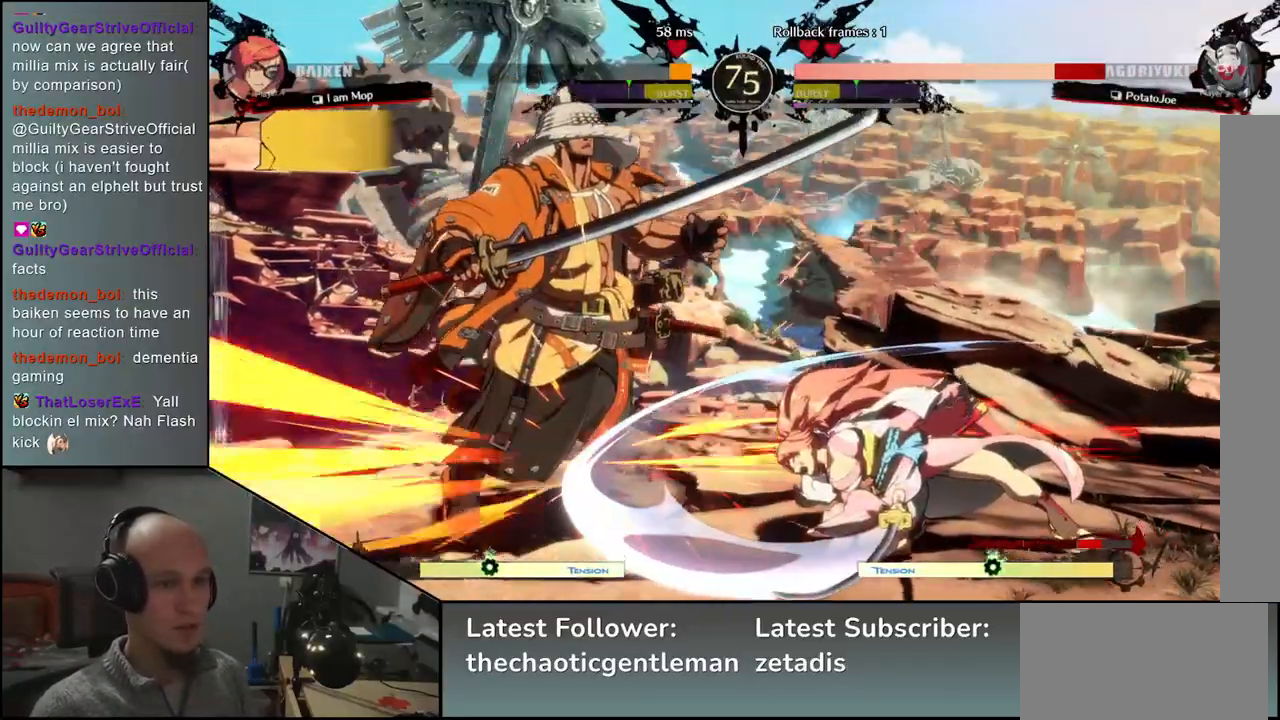
{"buttons": [], "left_stick": "down-left", "events": [[17, "left_stick", "left"], [367, "left_stick", "down-left"]]}
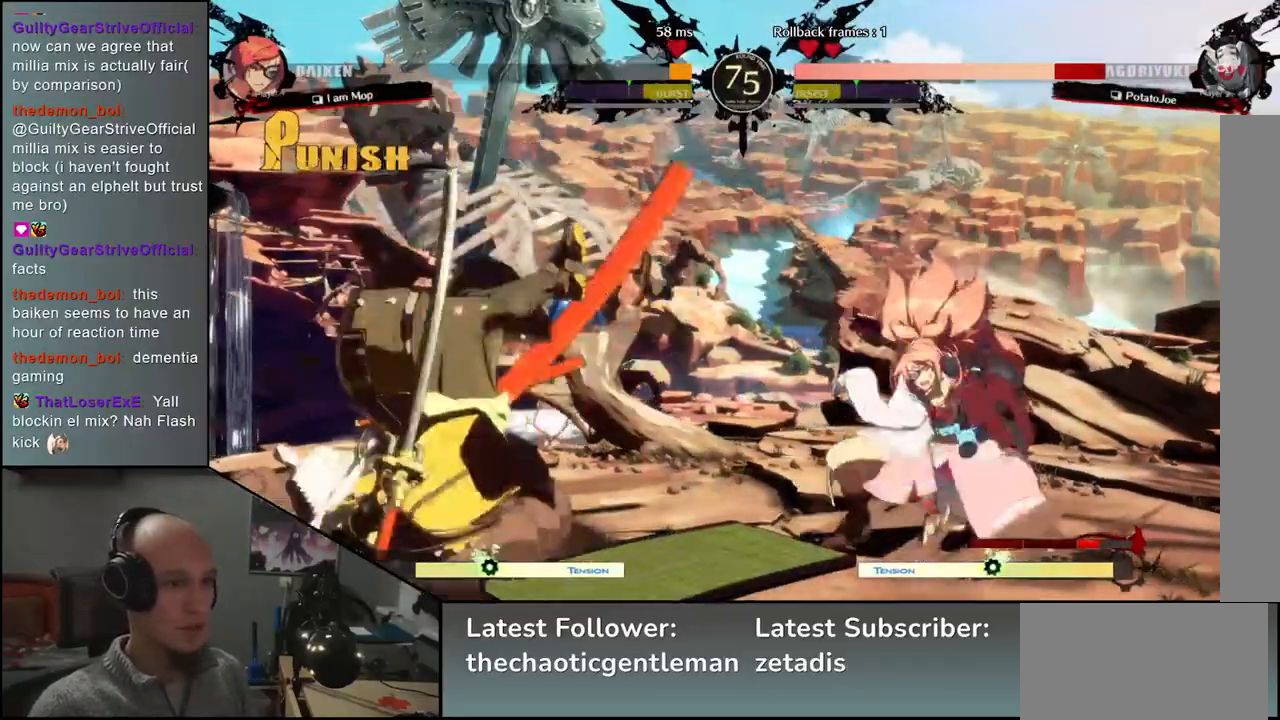
{"buttons": [], "left_stick": "left", "events": [[250, "left_stick", "left"]]}
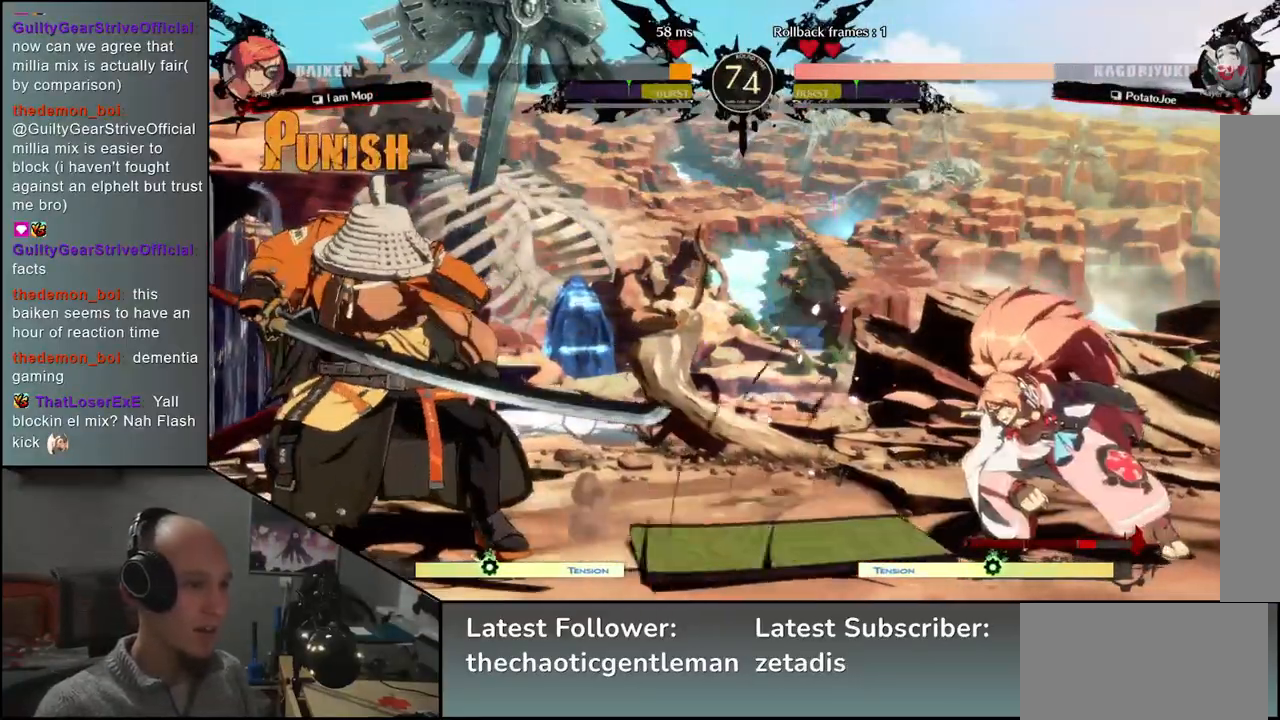
{"buttons": ["L1"], "left_stick": "center", "events": [[100, "L1", "down"], [100, "left_stick", "center"], [167, "L1", "up"], [267, "L1", "down"], [333, "L1", "up"], [417, "L1", "down"]]}
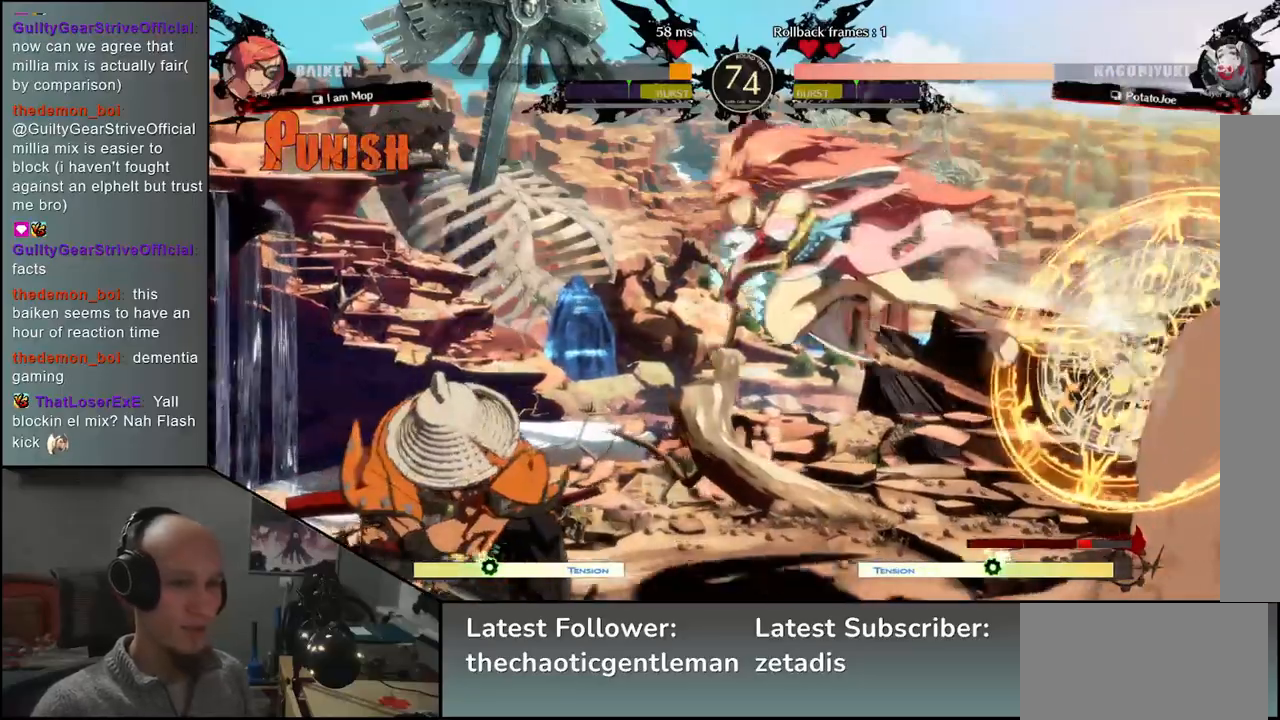
{"buttons": [], "left_stick": "left", "events": [[17, "L1", "up"], [100, "left_stick", "left"]]}
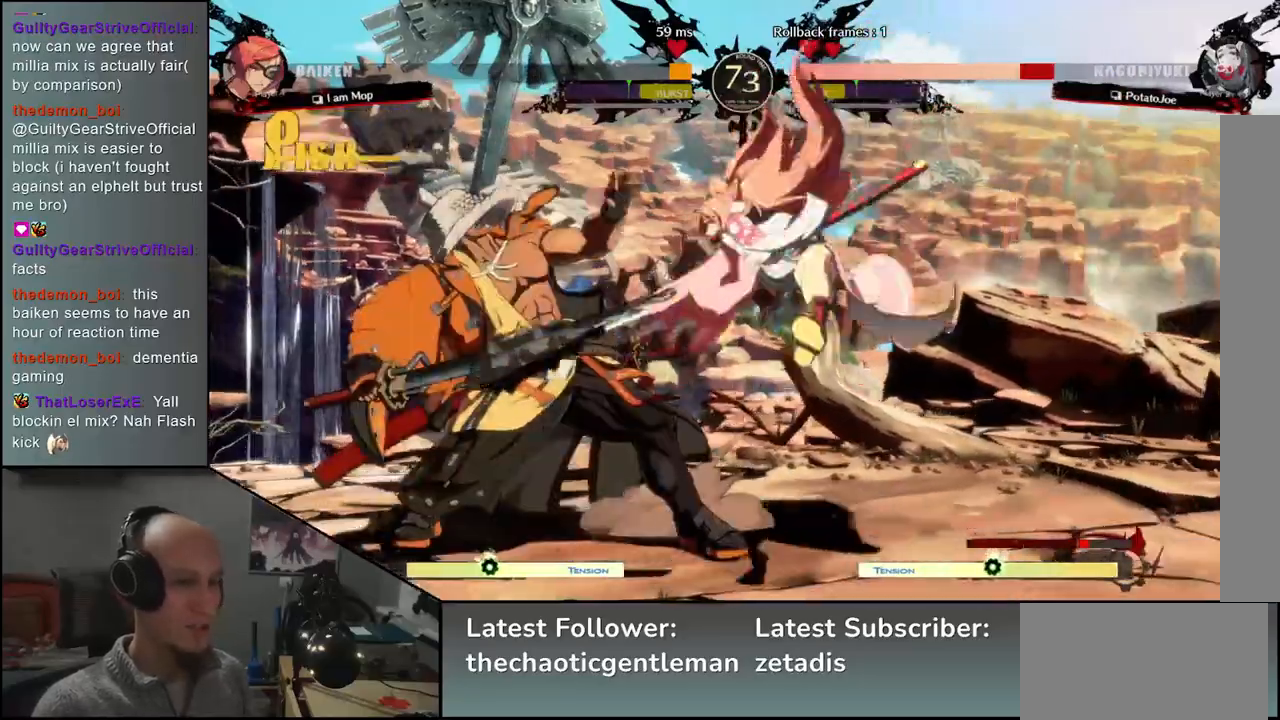
{"buttons": [], "left_stick": "down-left", "events": [[100, "left_stick", "down-left"]]}
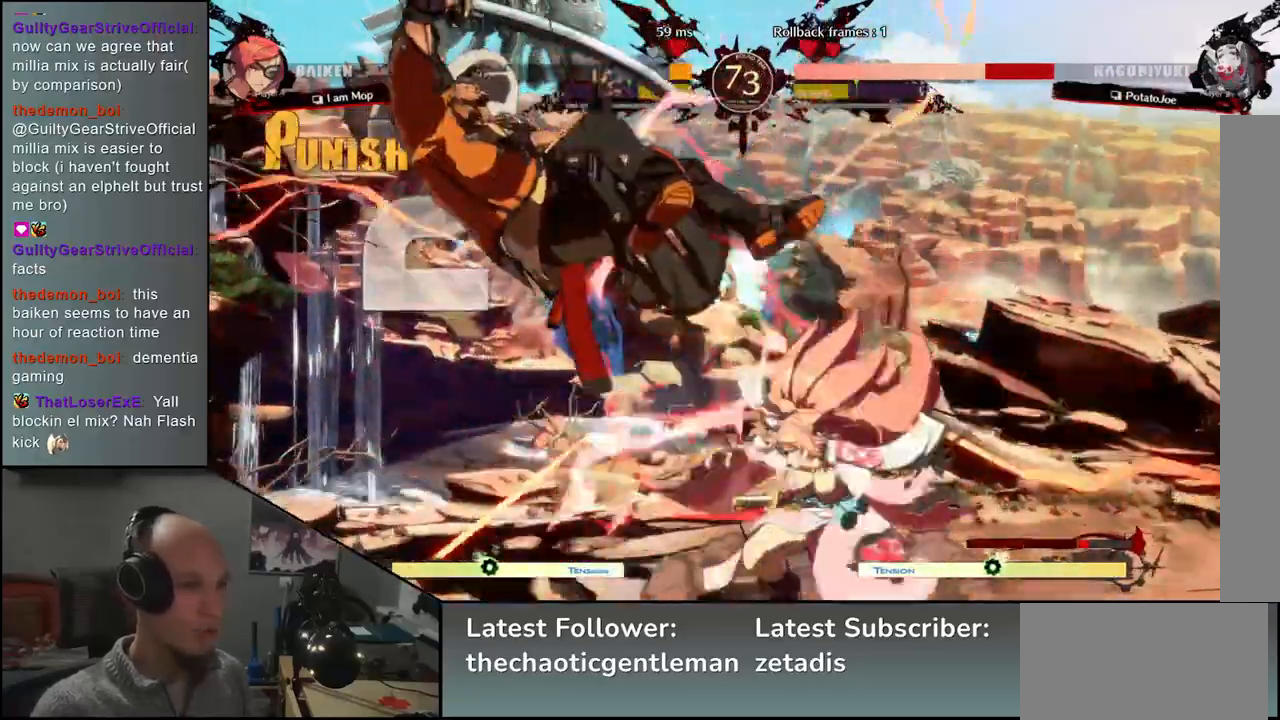
{"buttons": [], "left_stick": "down-left", "events": []}
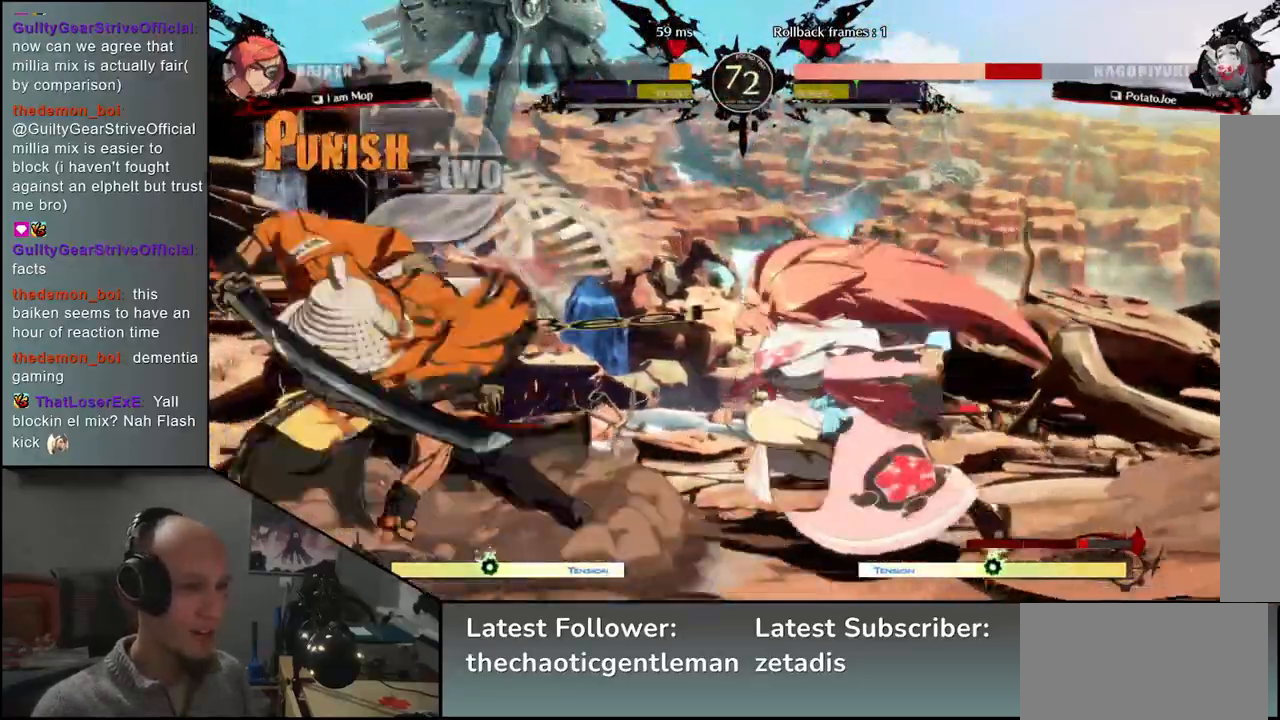
{"buttons": ["TRIANGLE"], "left_stick": "right", "events": [[417, "left_stick", "right"], [450, "TRIANGLE", "down"]]}
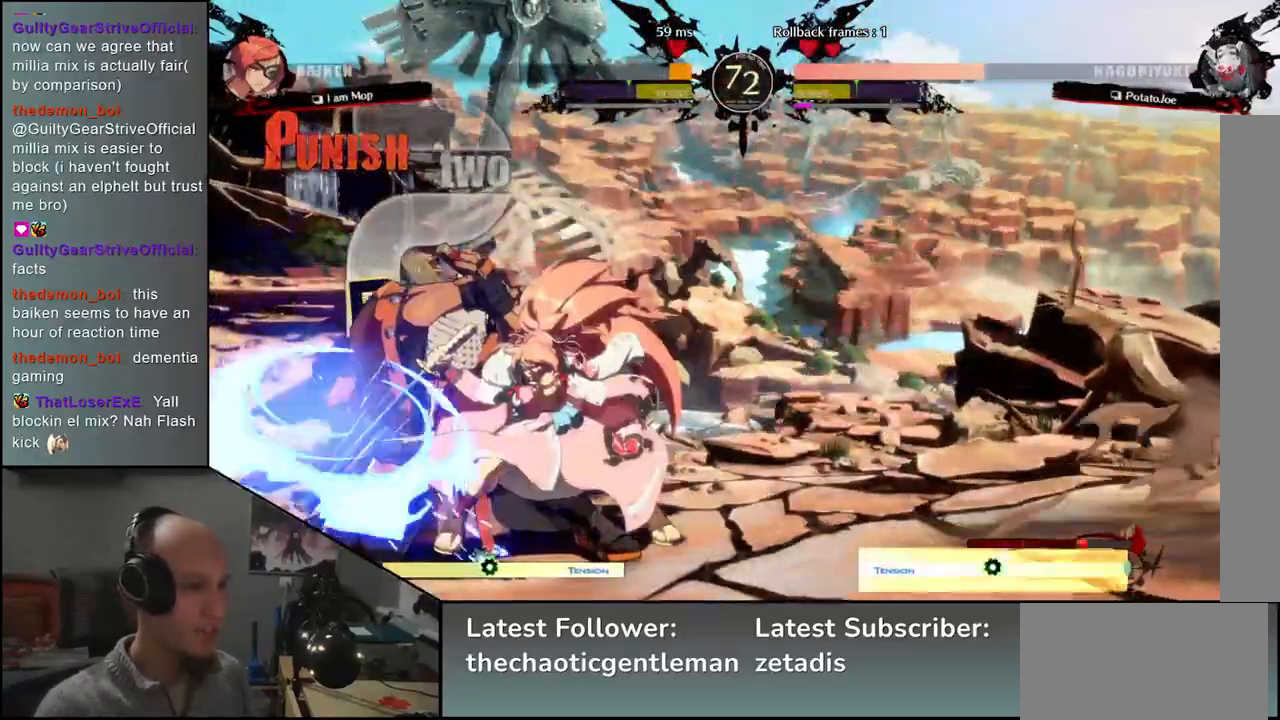
{"buttons": [], "left_stick": "down-left", "events": [[33, "TRIANGLE", "up"], [150, "TRIANGLE", "down"], [250, "TRIANGLE", "up"], [267, "left_stick", "down-left"]]}
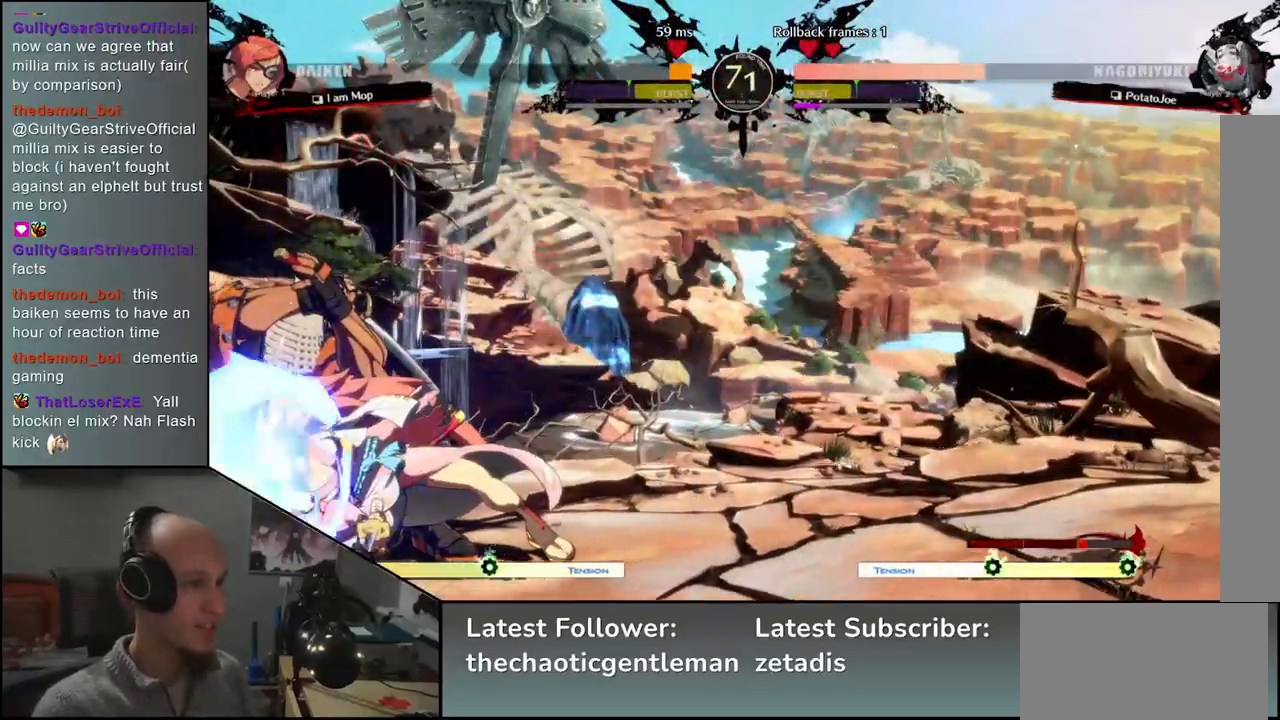
{"buttons": [], "left_stick": "down-left", "events": []}
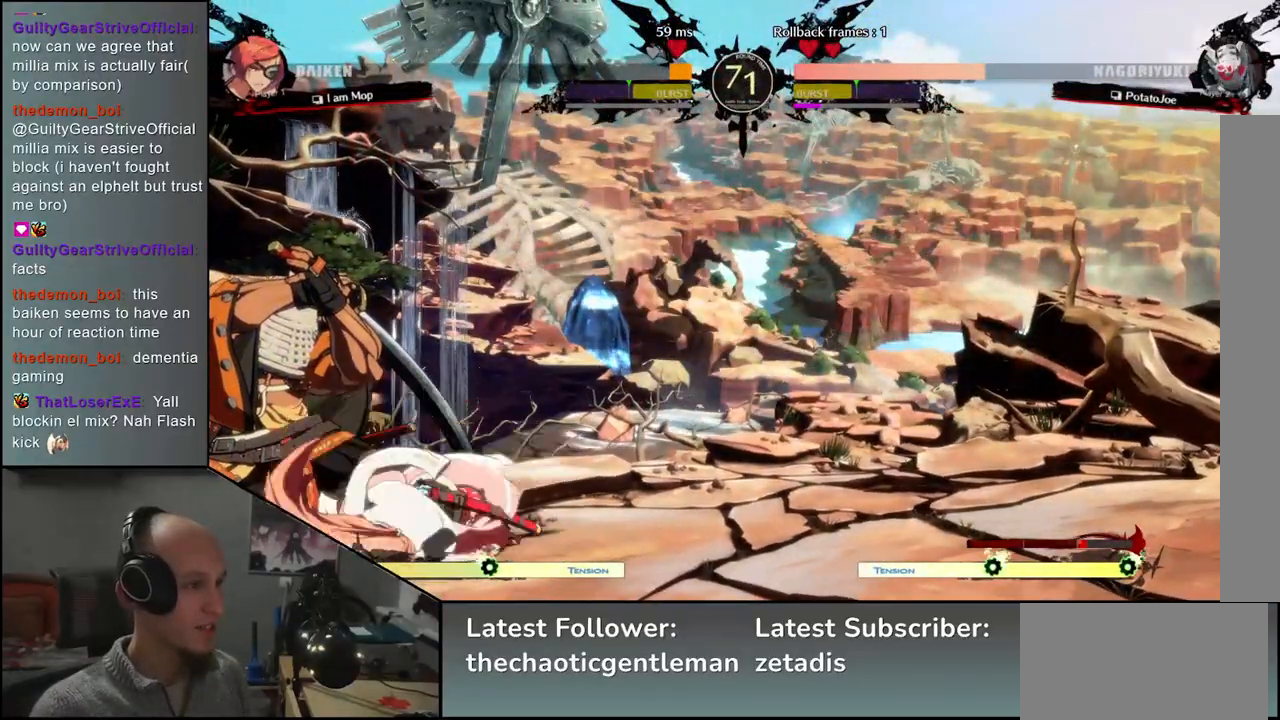
{"buttons": [], "left_stick": "down-left", "events": []}
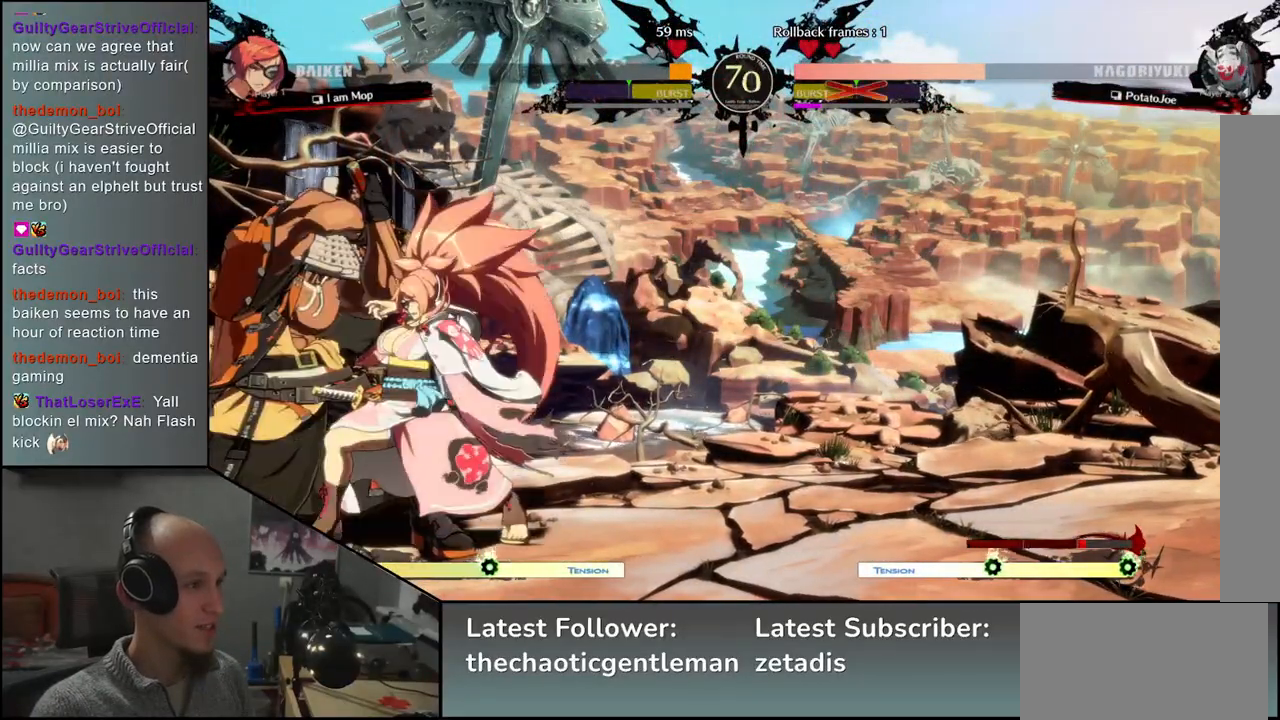
{"buttons": [], "left_stick": "left", "events": [[217, "left_stick", "left"], [333, "SQUARE", "down"], [417, "SQUARE", "up"]]}
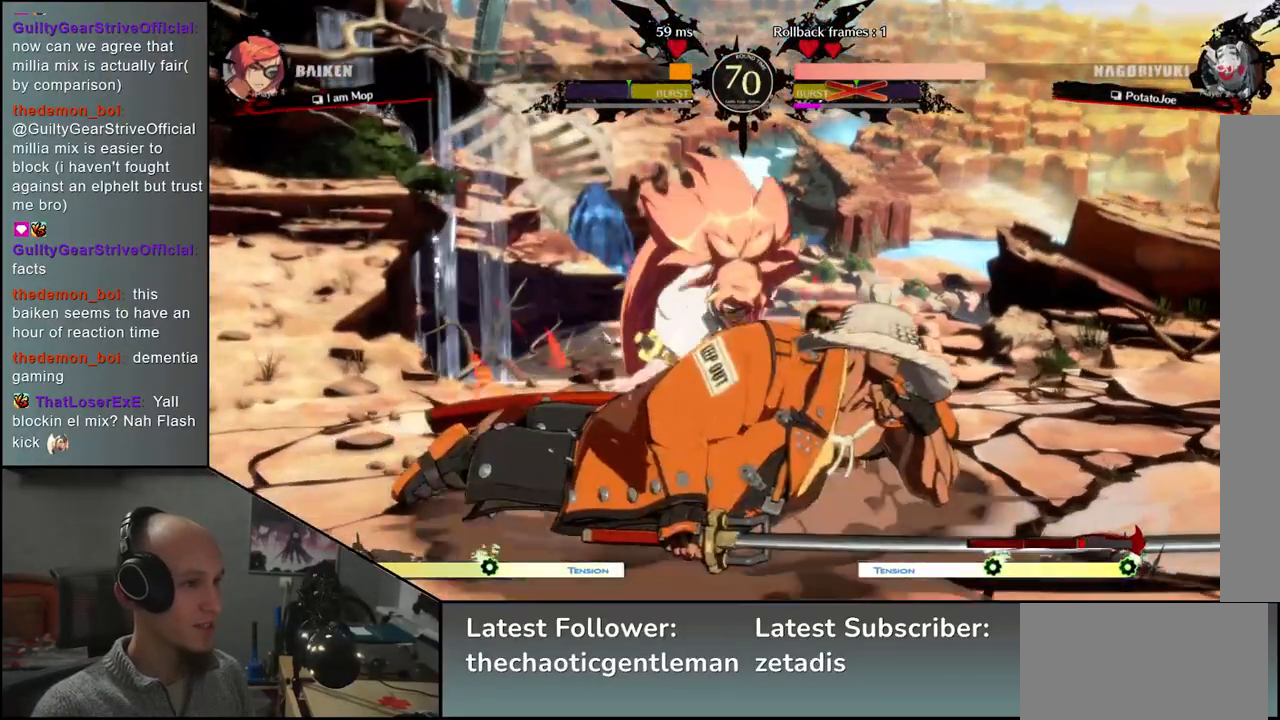
{"buttons": [], "left_stick": "left", "events": [[17, "SQUARE", "down"], [100, "SQUARE", "up"]]}
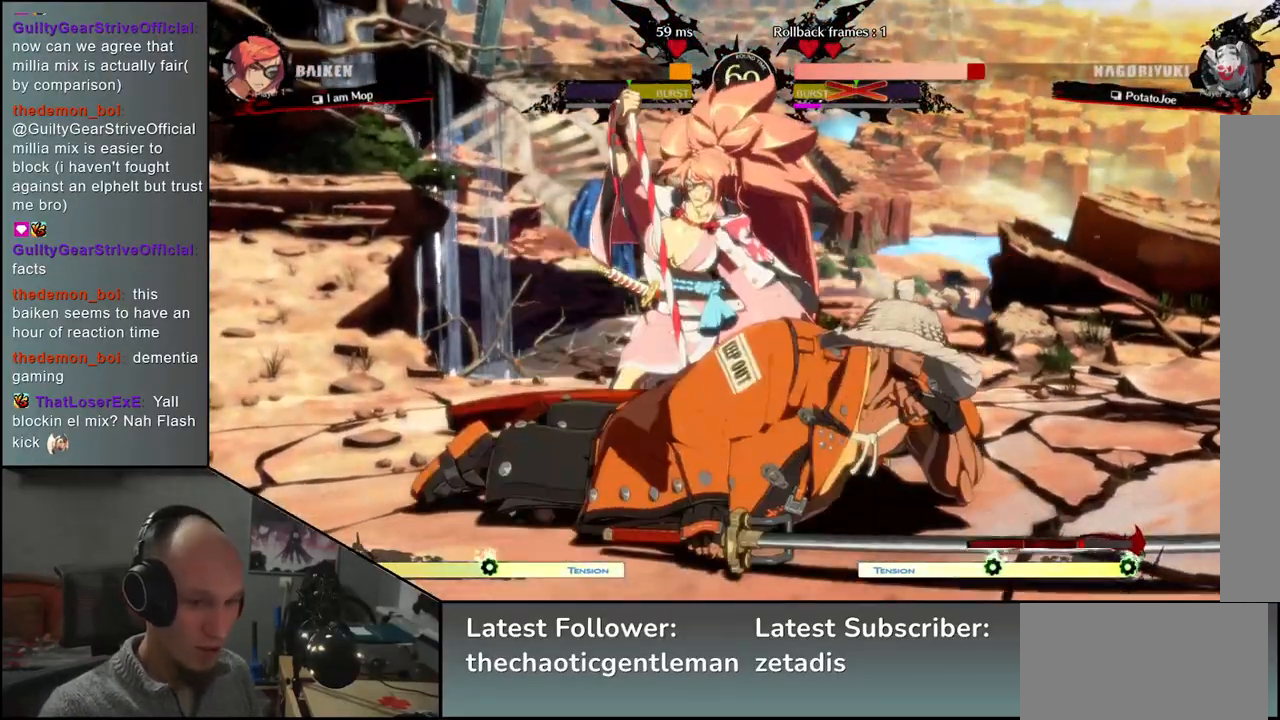
{"buttons": [], "left_stick": "left", "events": []}
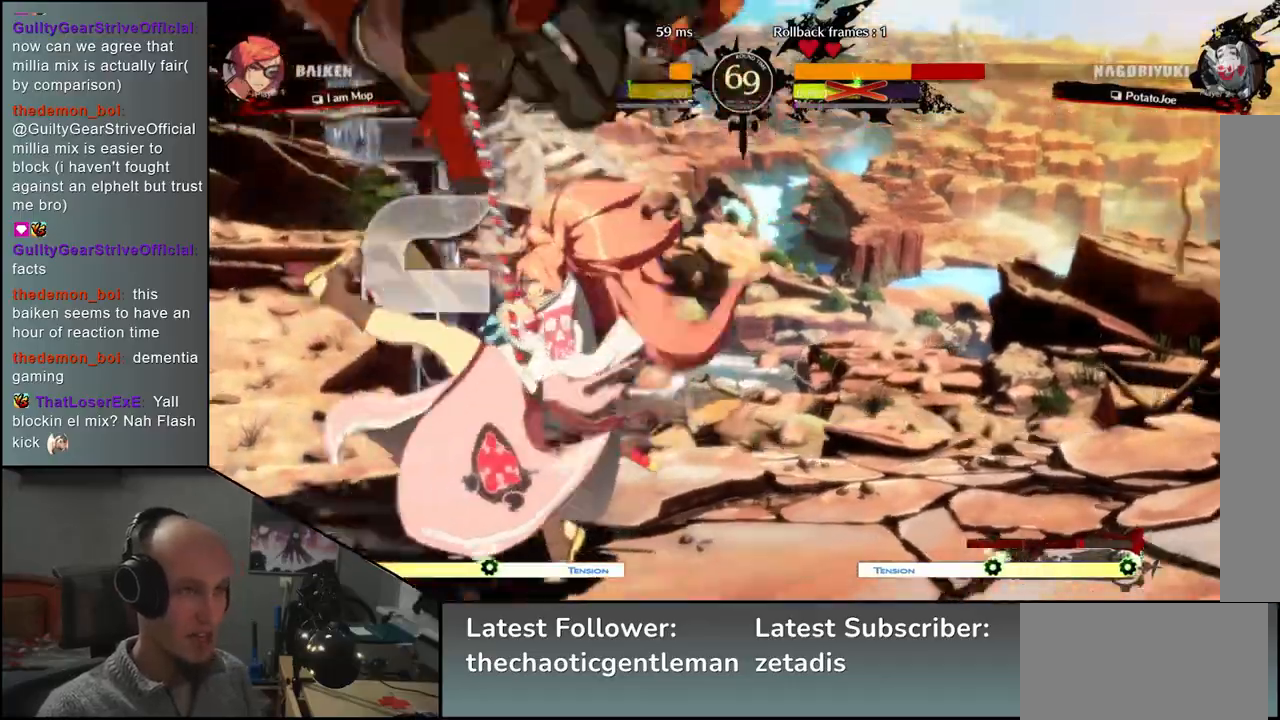
{"buttons": [], "left_stick": "left", "events": []}
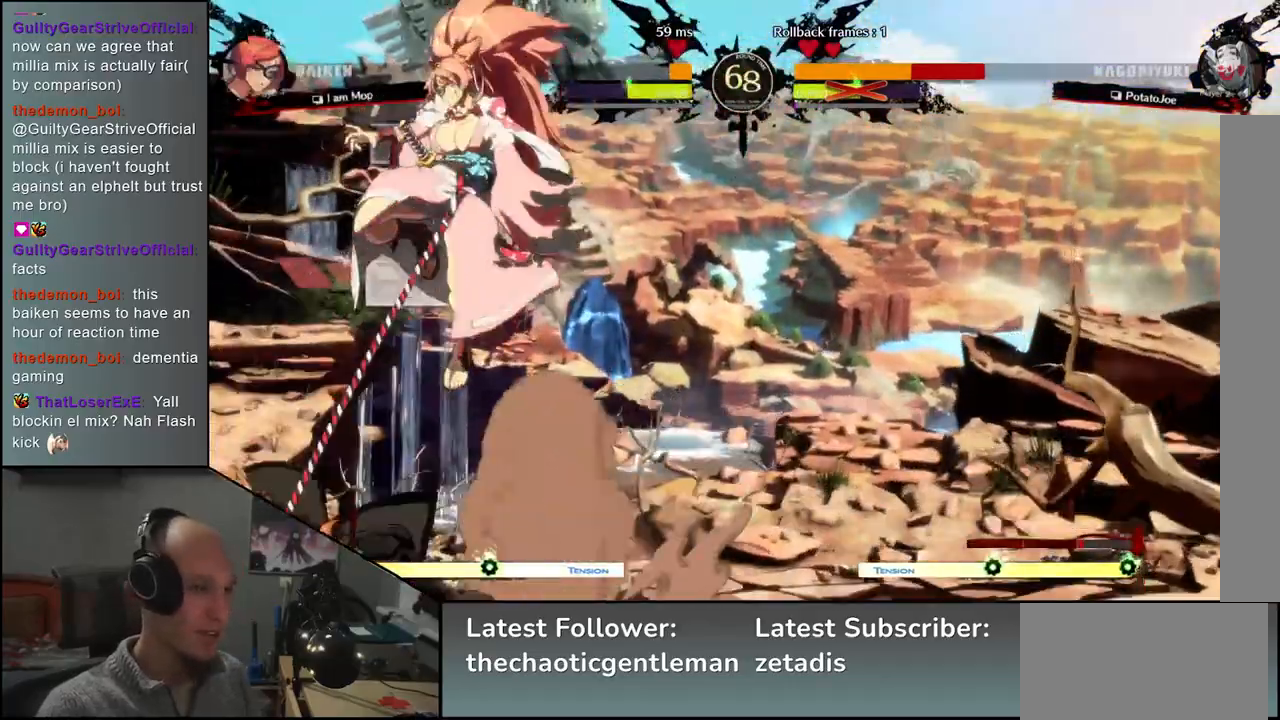
{"buttons": [], "left_stick": "left", "events": []}
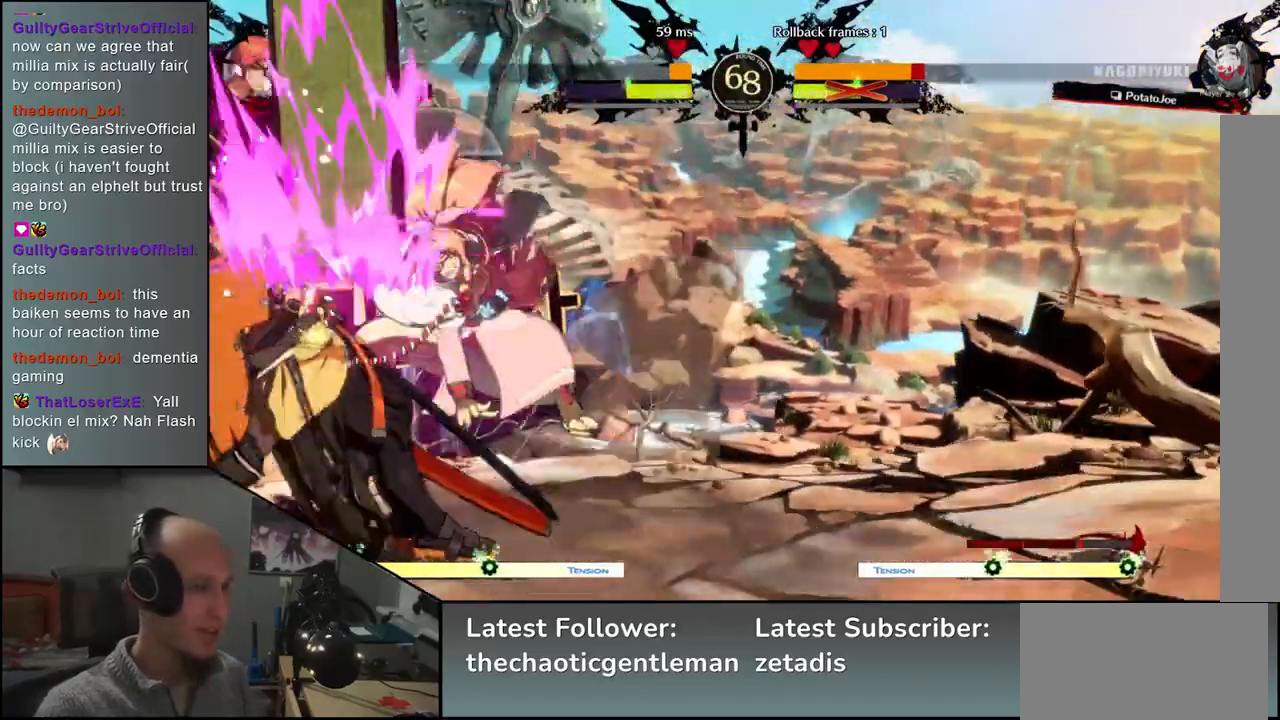
{"buttons": ["TRIANGLE"], "left_stick": "center", "events": [[333, "TRIANGLE", "down"], [350, "left_stick", "center"], [383, "TRIANGLE", "up"], [467, "TRIANGLE", "down"]]}
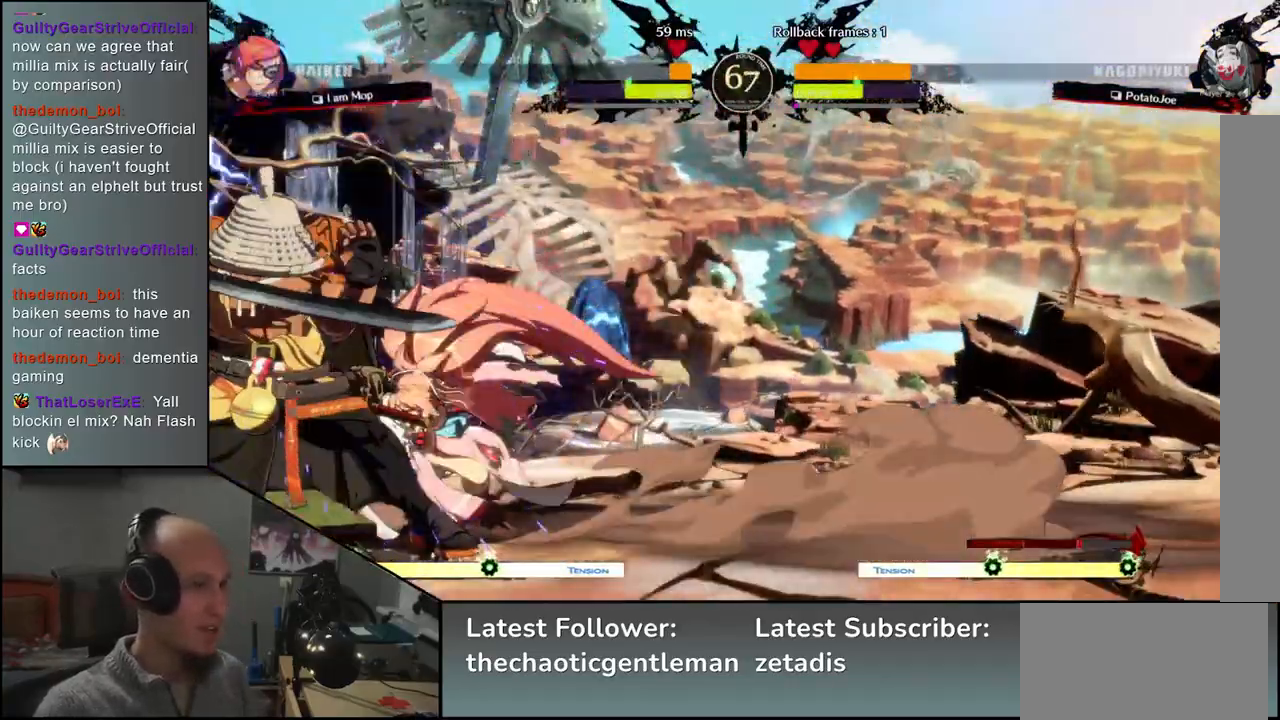
{"buttons": [], "left_stick": "down-left", "events": [[50, "TRIANGLE", "up"], [150, "left_stick", "down"], [383, "left_stick", "down-left"]]}
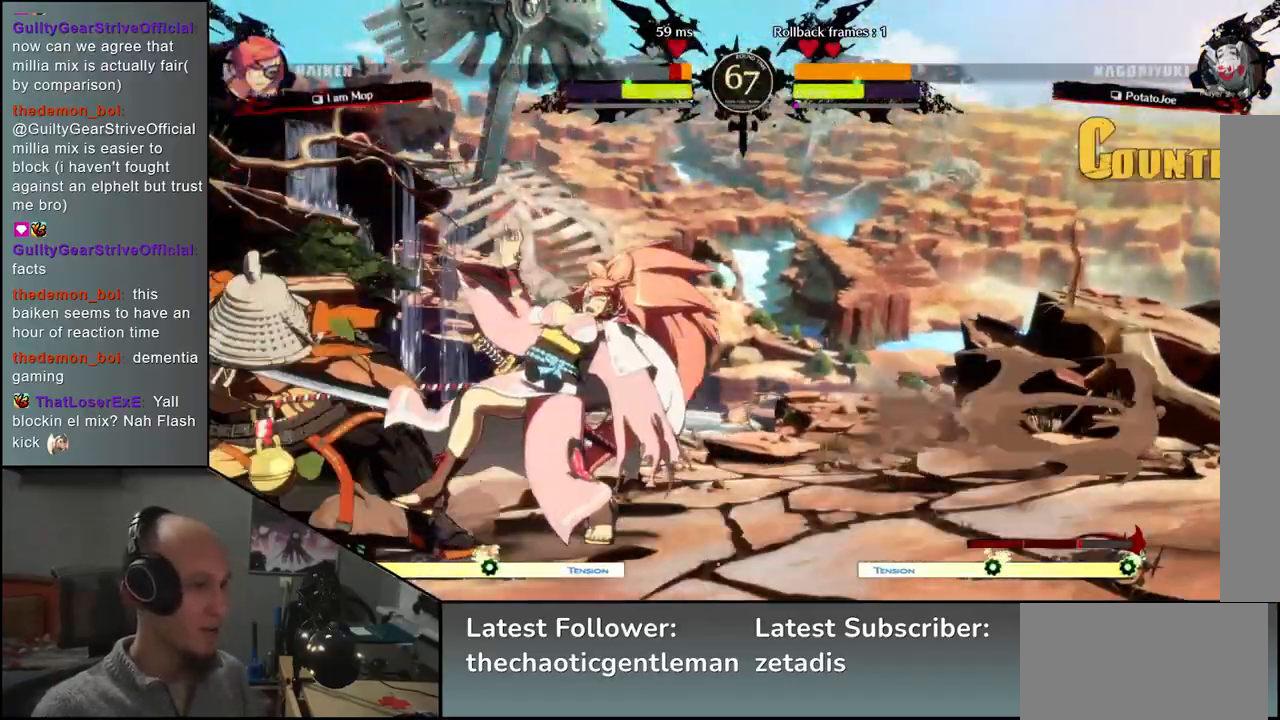
{"buttons": [], "left_stick": "center", "events": [[100, "left_stick", "center"], [200, "R1", "down"], [300, "R1", "up"], [383, "R1", "down"], [483, "R1", "up"]]}
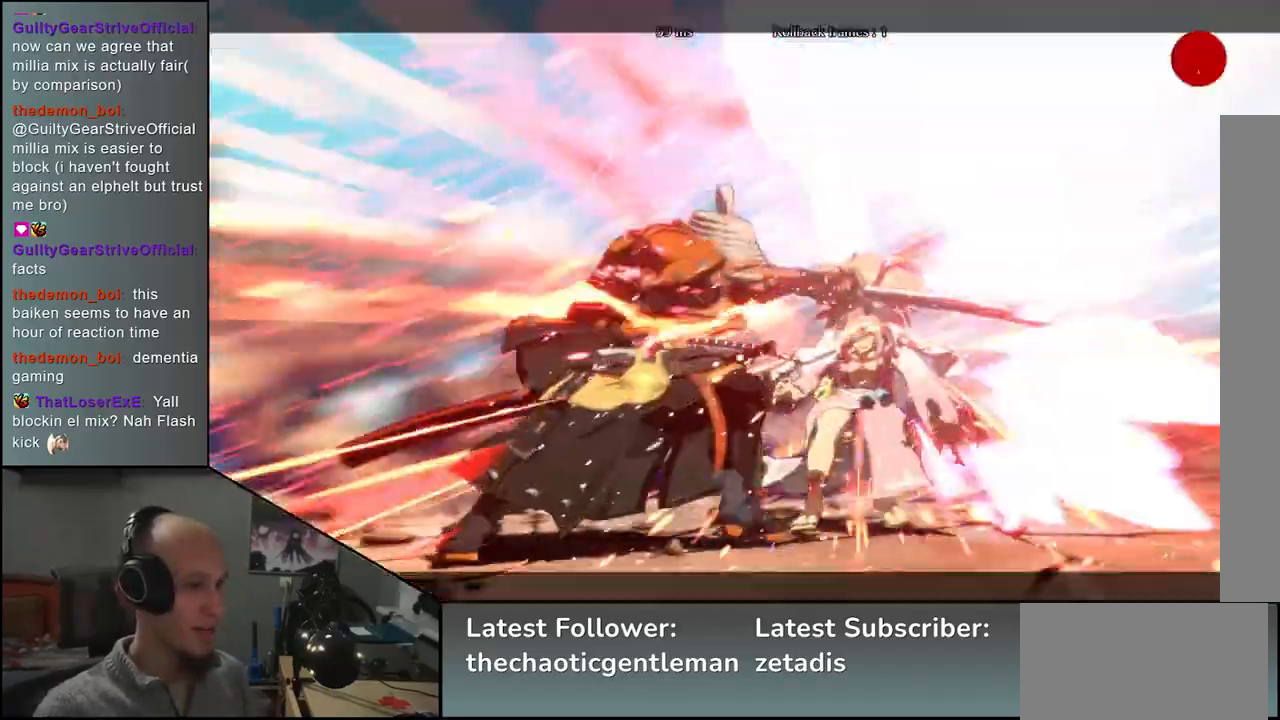
{"buttons": [], "left_stick": "center", "events": [[100, "R1", "down"], [200, "R1", "up"], [400, "R1", "down"], [467, "R1", "up"]]}